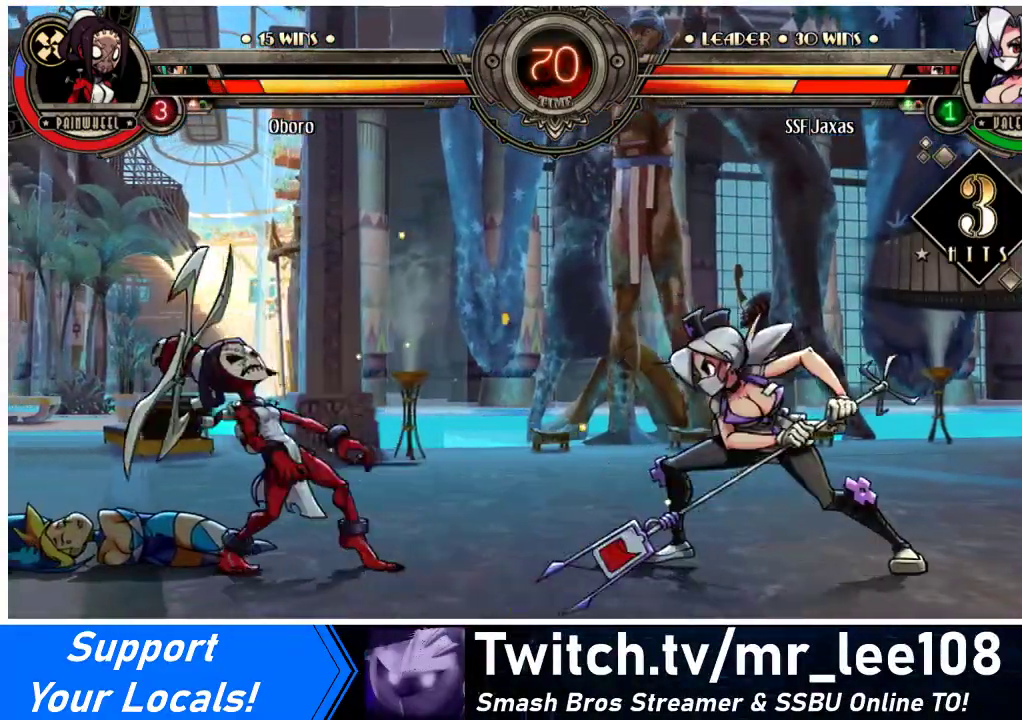
Gameplay with a controller (arcade stick); each line is a JSON object with the inputs held at the frame after it. "events" lists button and stick changes between this image and that frame as [ms after this image, input, new state], when the widget could be followed in between. Not read: L3 R3.
{"buttons": ["DPAD_DOWN", "DPAD_LEFT"], "events": [[200, "R2", "down"], [367, "R2", "up"], [433, "DPAD_DOWN", "down"], [500, "DPAD_LEFT", "down"]]}
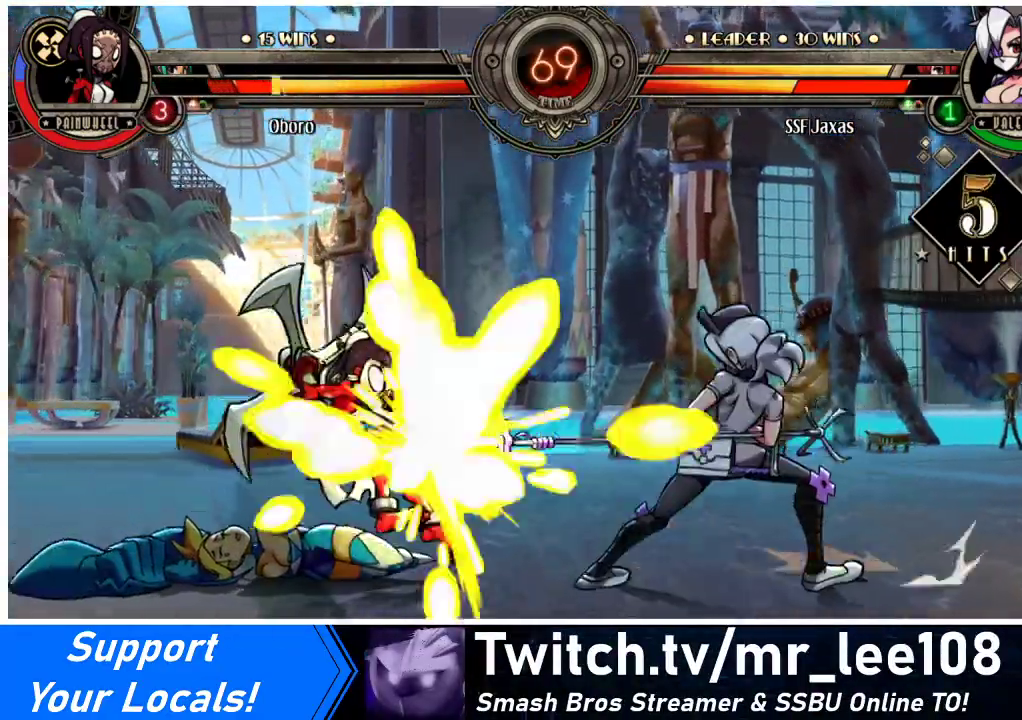
{"buttons": [], "events": [[33, "DPAD_DOWN", "up"], [67, "DPAD_LEFT", "up"]]}
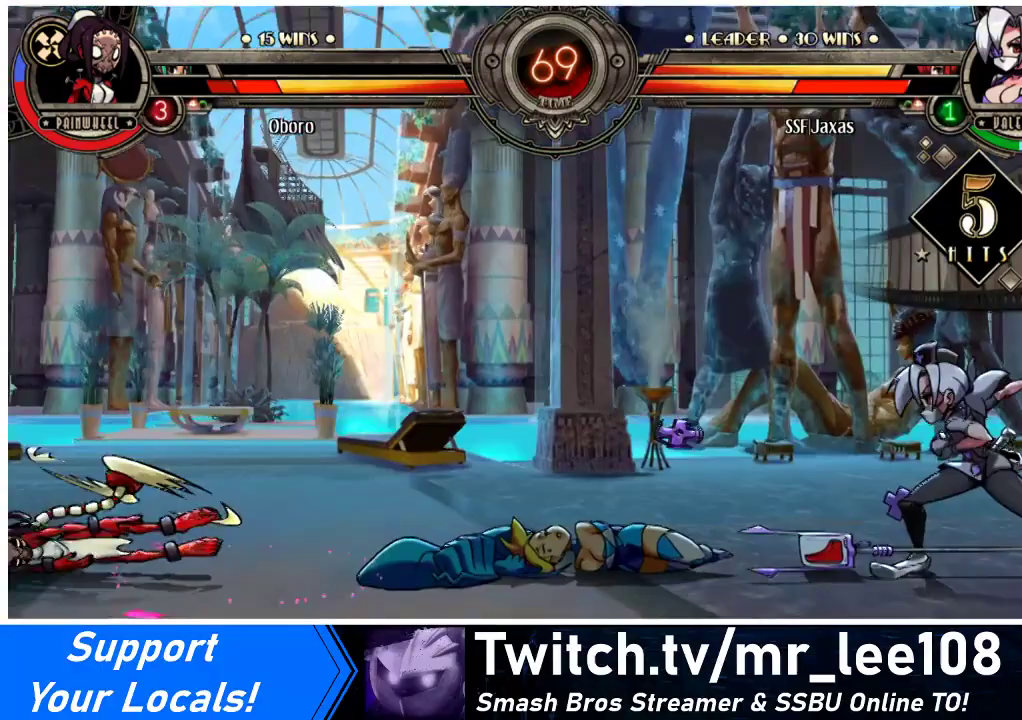
{"buttons": ["DPAD_LEFT"], "events": [[300, "DPAD_LEFT", "down"], [333, "DPAD_LEFT", "up"], [400, "DPAD_LEFT", "down"]]}
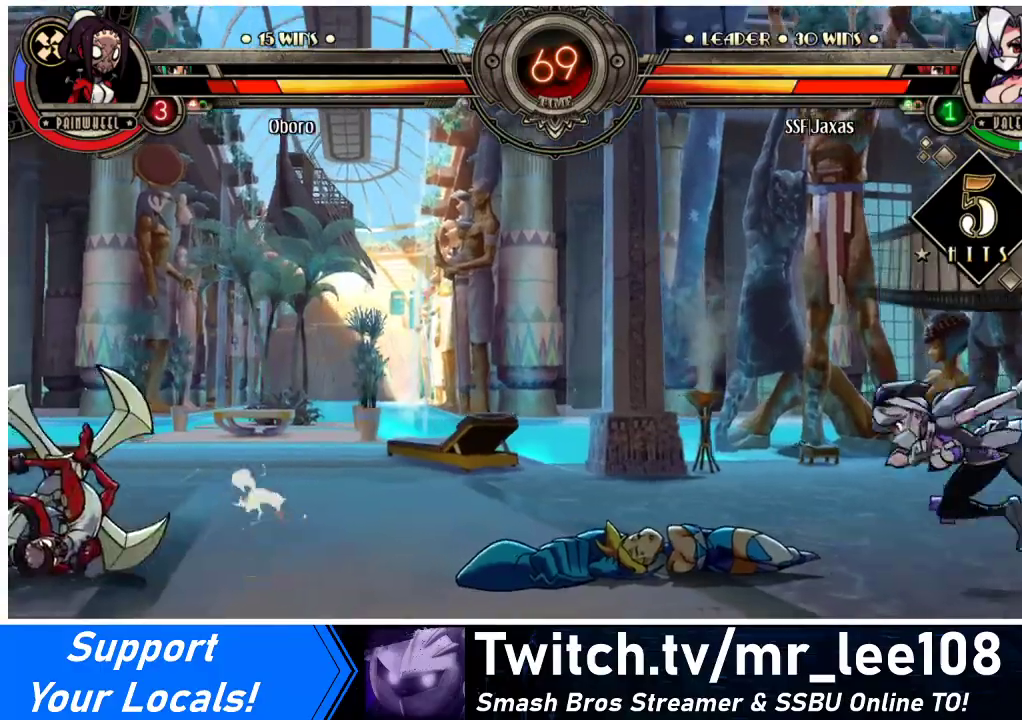
{"buttons": ["DPAD_LEFT"], "events": []}
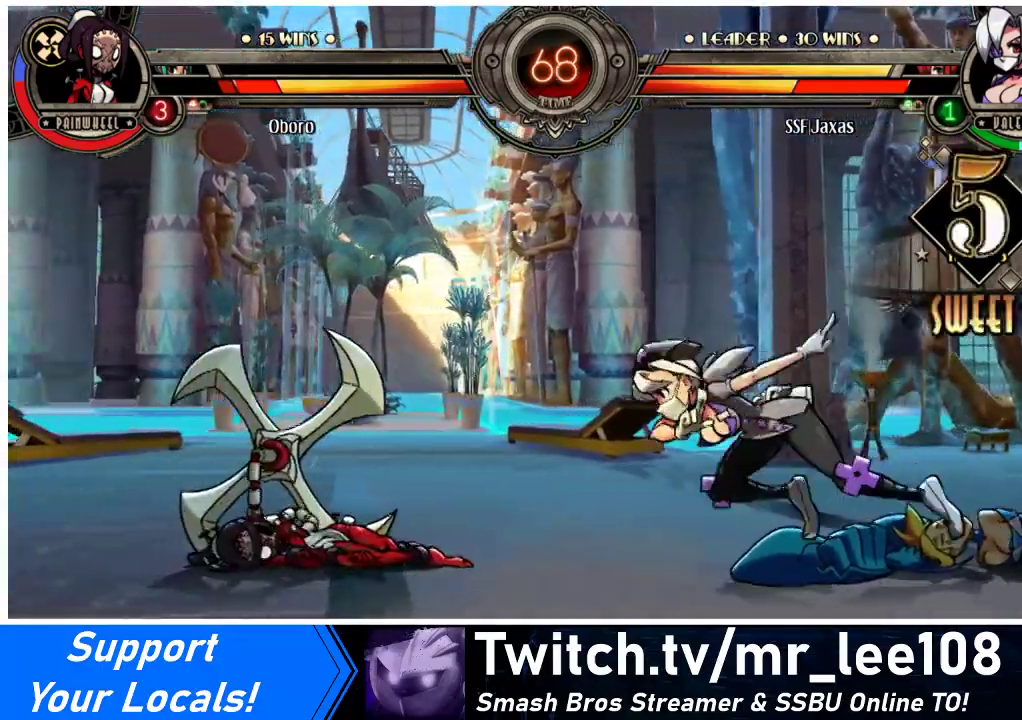
{"buttons": ["DPAD_RIGHT"], "events": [[367, "DPAD_LEFT", "up"], [500, "DPAD_RIGHT", "down"]]}
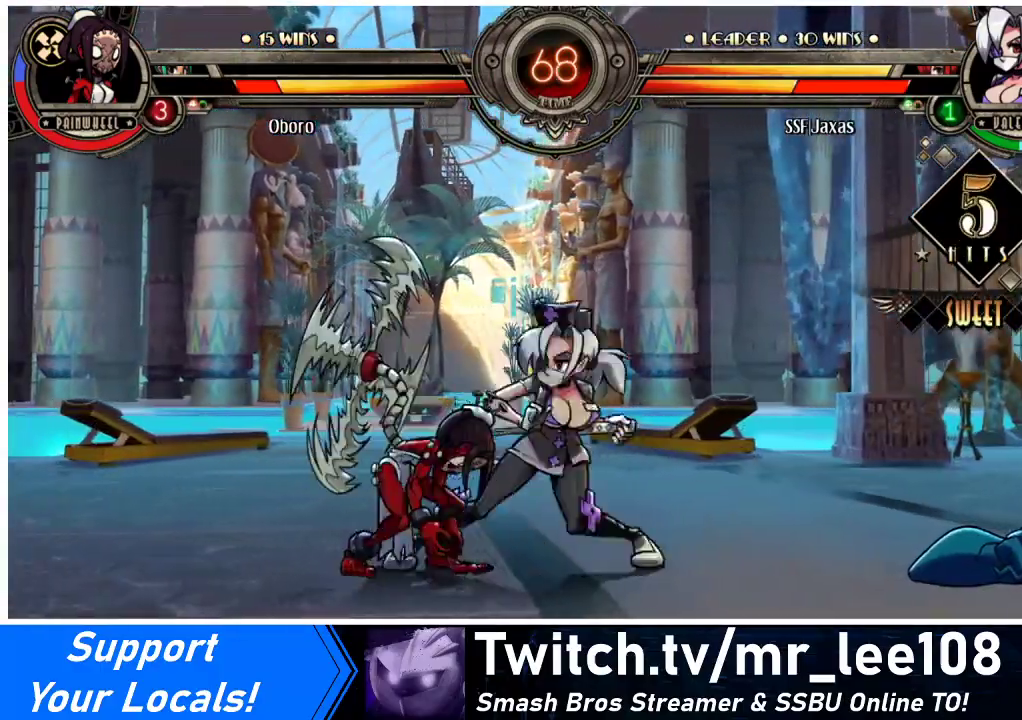
{"buttons": ["DPAD_RIGHT"], "events": [[100, "DPAD_UP", "down"], [133, "CROSS", "down"], [133, "SQUARE", "down"], [167, "DPAD_UP", "up"], [267, "CROSS", "up"], [267, "SQUARE", "up"]]}
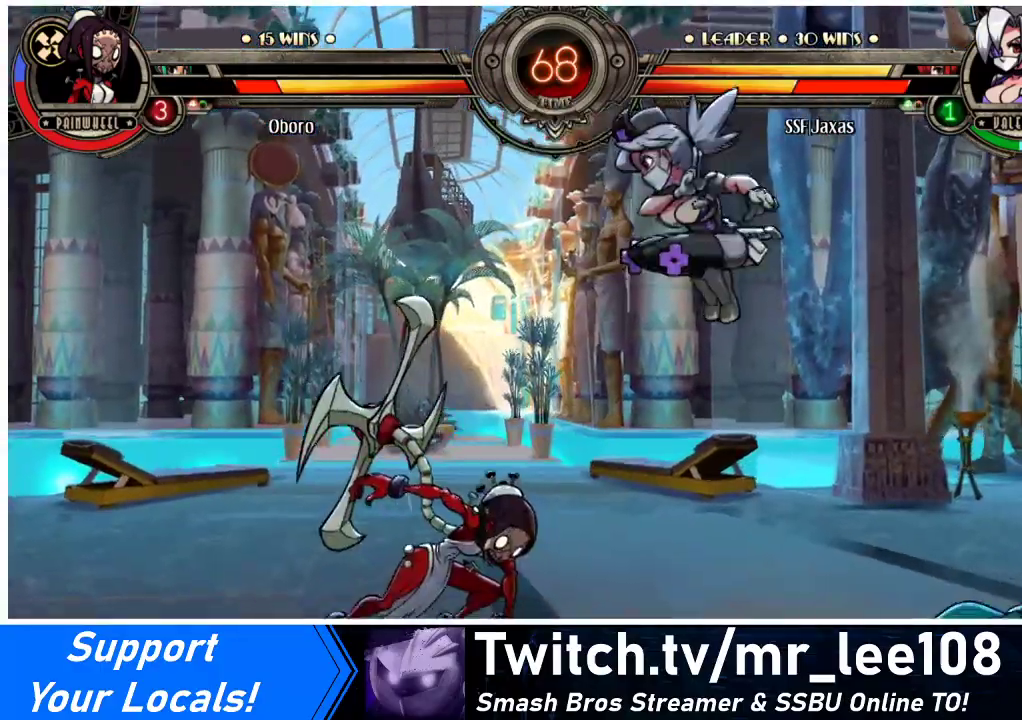
{"buttons": ["DPAD_RIGHT"], "events": [[200, "DPAD_RIGHT", "up"], [267, "DPAD_RIGHT", "down"], [367, "DPAD_RIGHT", "up"], [400, "DPAD_RIGHT", "down"]]}
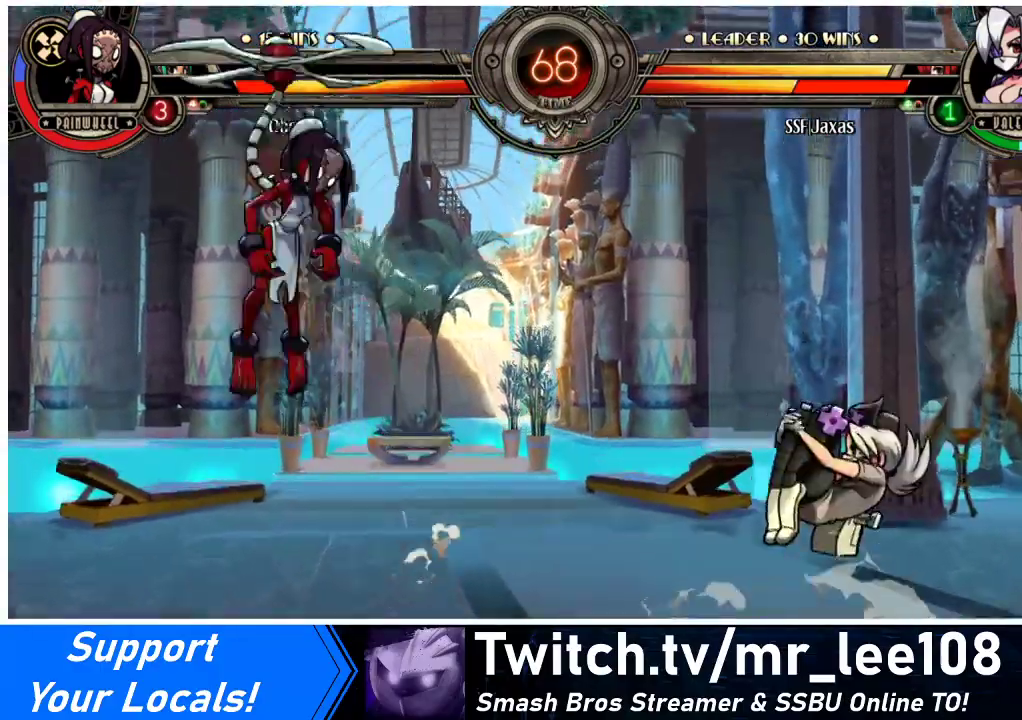
{"buttons": ["DPAD_LEFT"], "events": [[100, "DPAD_RIGHT", "up"], [200, "DPAD_LEFT", "down"], [267, "DPAD_LEFT", "up"], [333, "DPAD_LEFT", "down"]]}
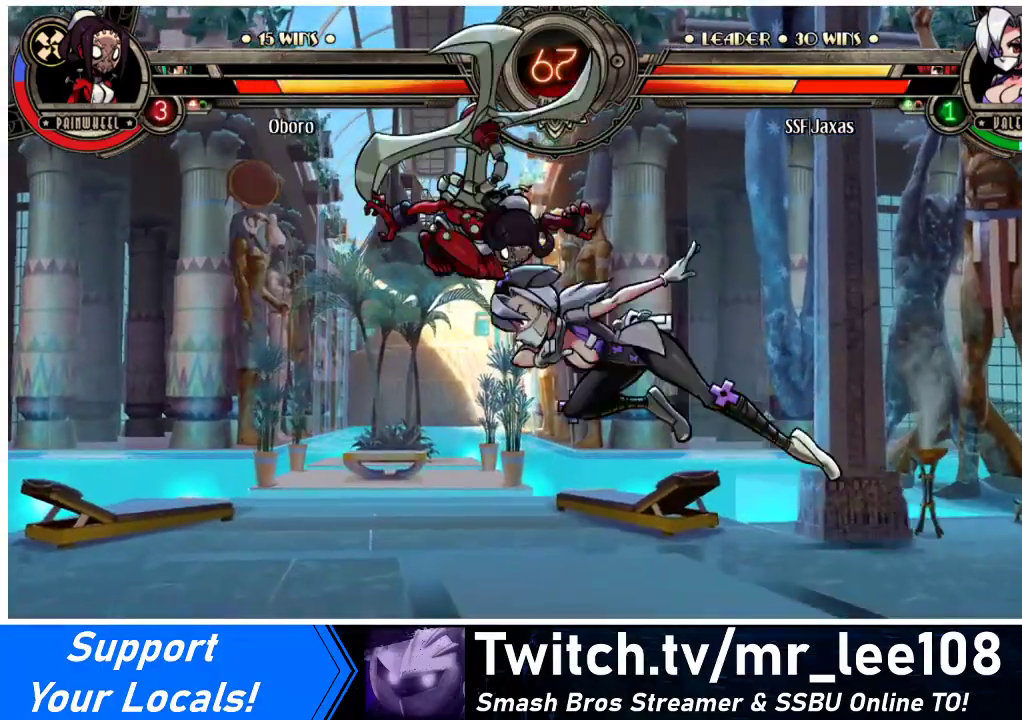
{"buttons": [], "events": [[33, "CROSS", "down"], [33, "DPAD_LEFT", "up"], [67, "DPAD_RIGHT", "down"], [133, "CROSS", "up"], [333, "DPAD_RIGHT", "up"]]}
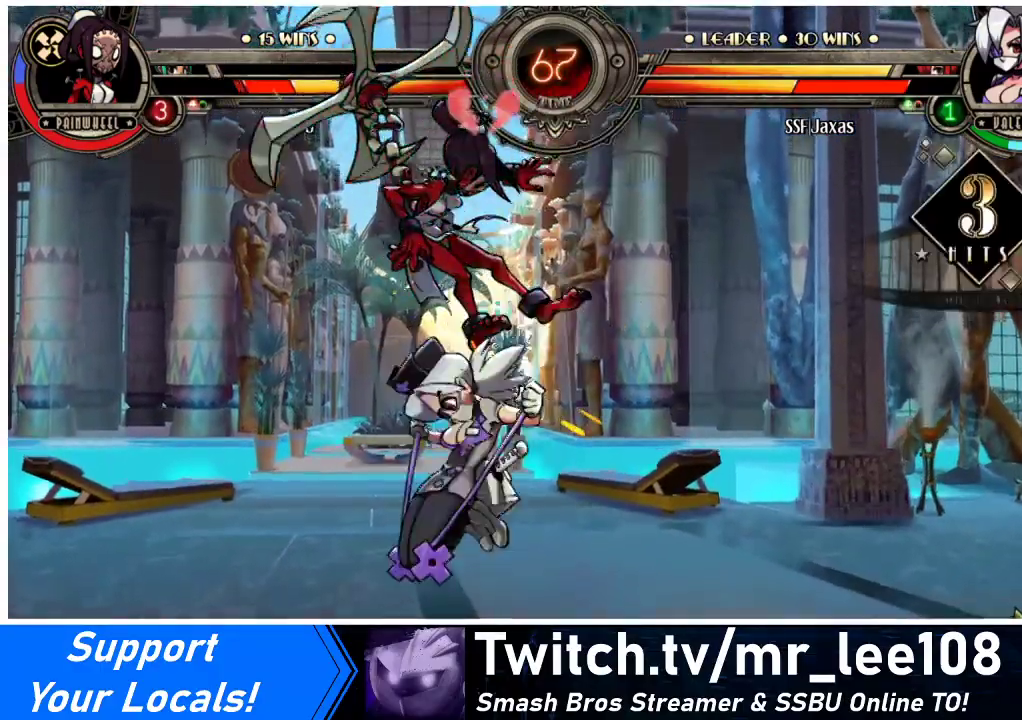
{"buttons": ["TRIANGLE"], "events": [[33, "DPAD_LEFT", "down"], [67, "DPAD_DOWN", "down"], [100, "DPAD_LEFT", "up"], [200, "SQUARE", "down"], [267, "DPAD_DOWN", "up"], [333, "SQUARE", "up"], [467, "TRIANGLE", "down"]]}
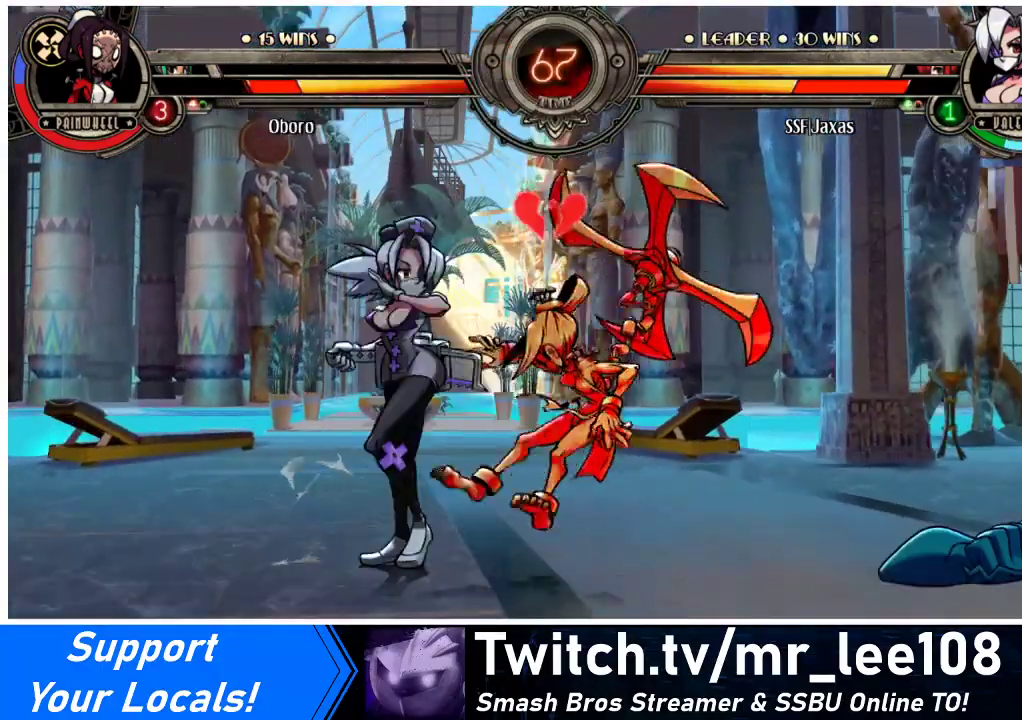
{"buttons": [], "events": [[100, "TRIANGLE", "up"], [267, "TRIANGLE", "down"], [400, "TRIANGLE", "up"]]}
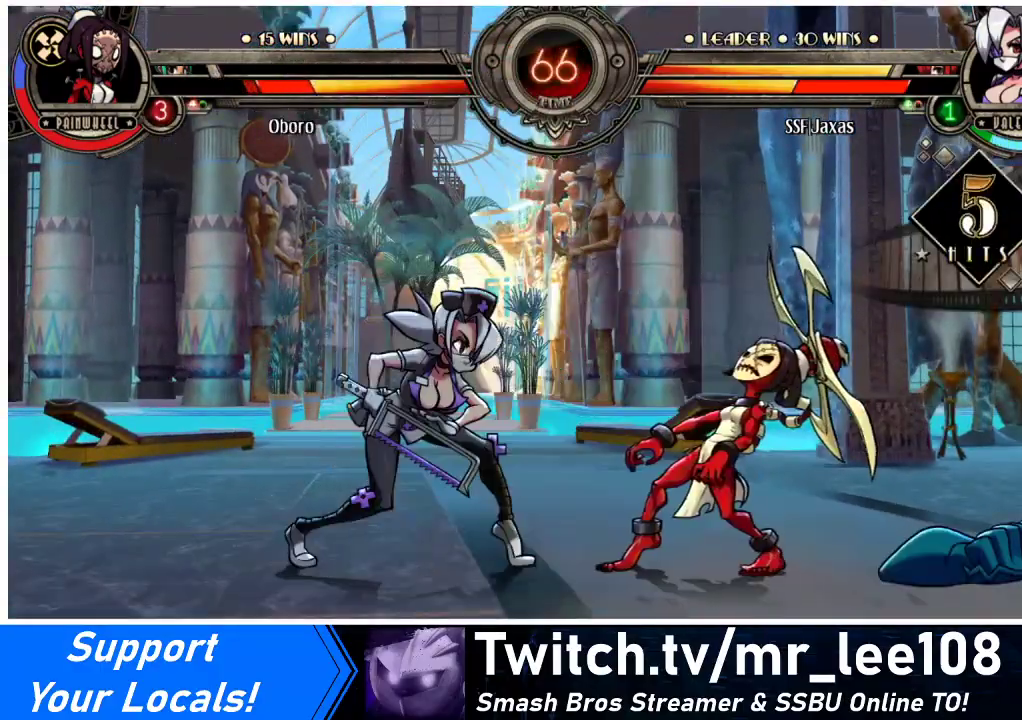
{"buttons": [], "events": []}
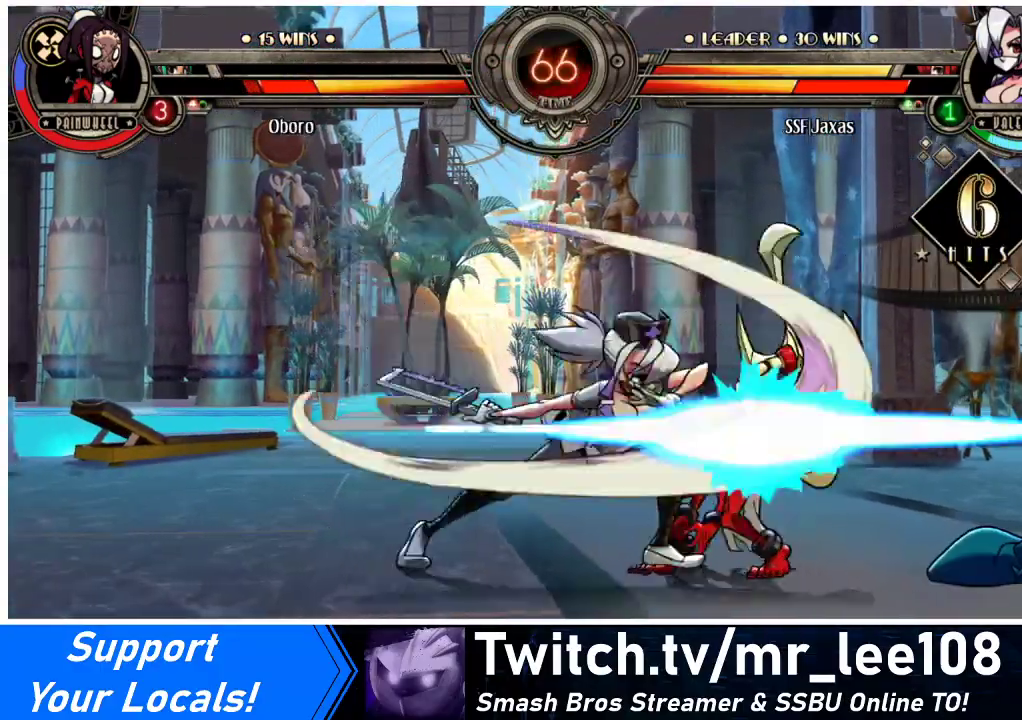
{"buttons": [], "events": []}
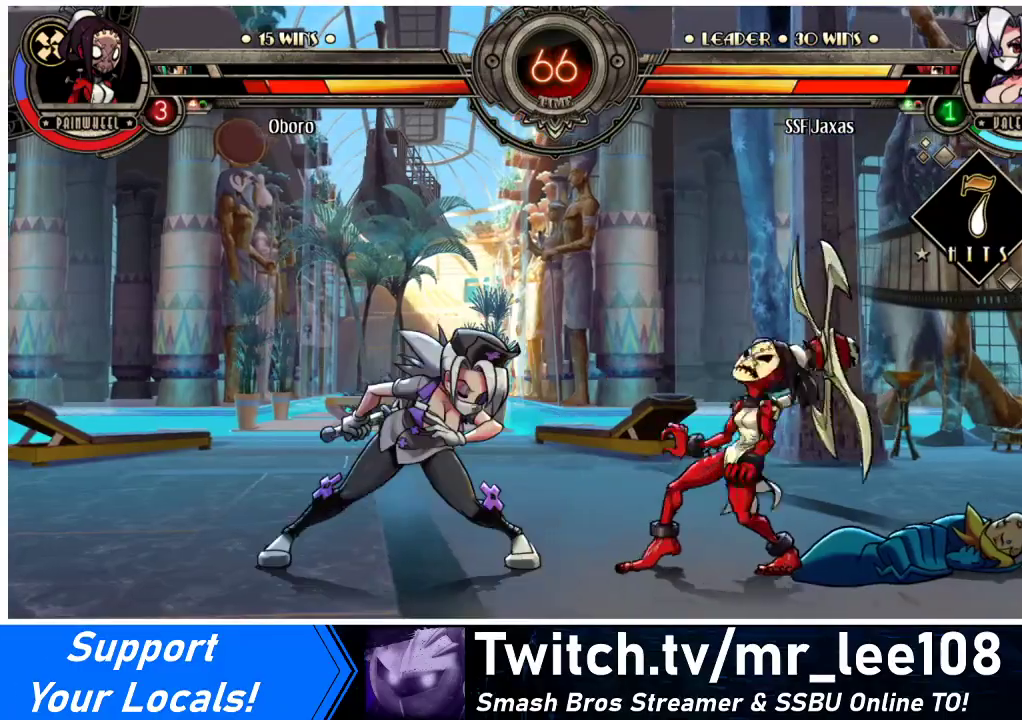
{"buttons": ["CIRCLE", "DPAD_DOWN"], "events": [[33, "DPAD_RIGHT", "down"], [100, "DPAD_DOWN", "down"], [100, "DPAD_RIGHT", "up"], [167, "CROSS", "down"], [300, "CROSS", "up"], [433, "CIRCLE", "down"]]}
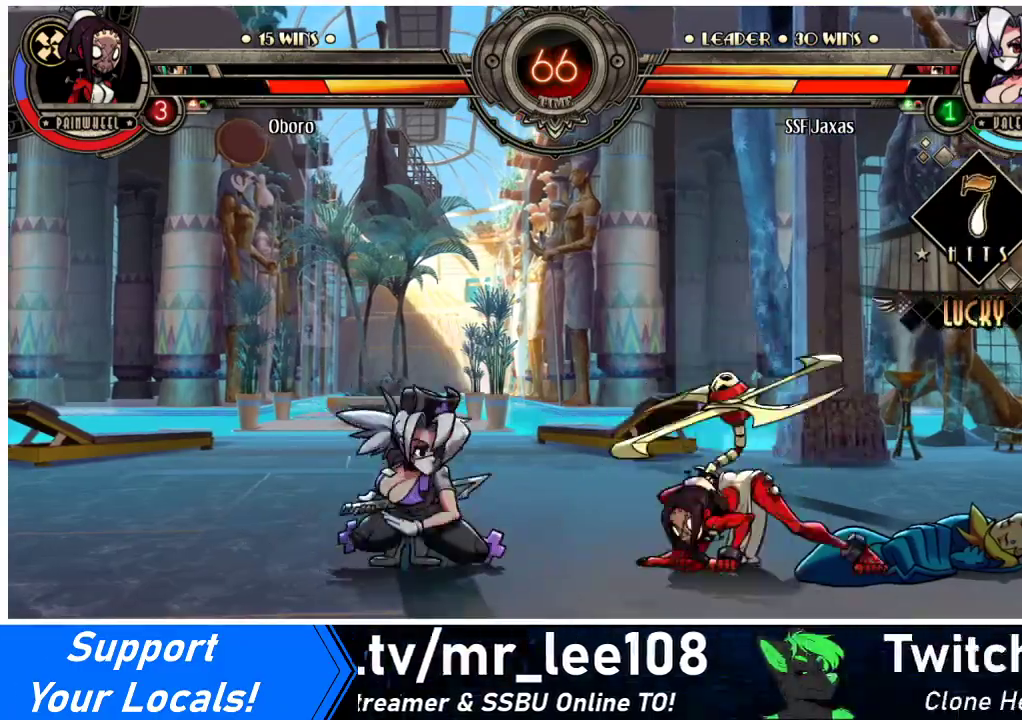
{"buttons": ["DPAD_LEFT"], "events": [[67, "CIRCLE", "up"], [67, "DPAD_LEFT", "down"], [133, "DPAD_DOWN", "up"]]}
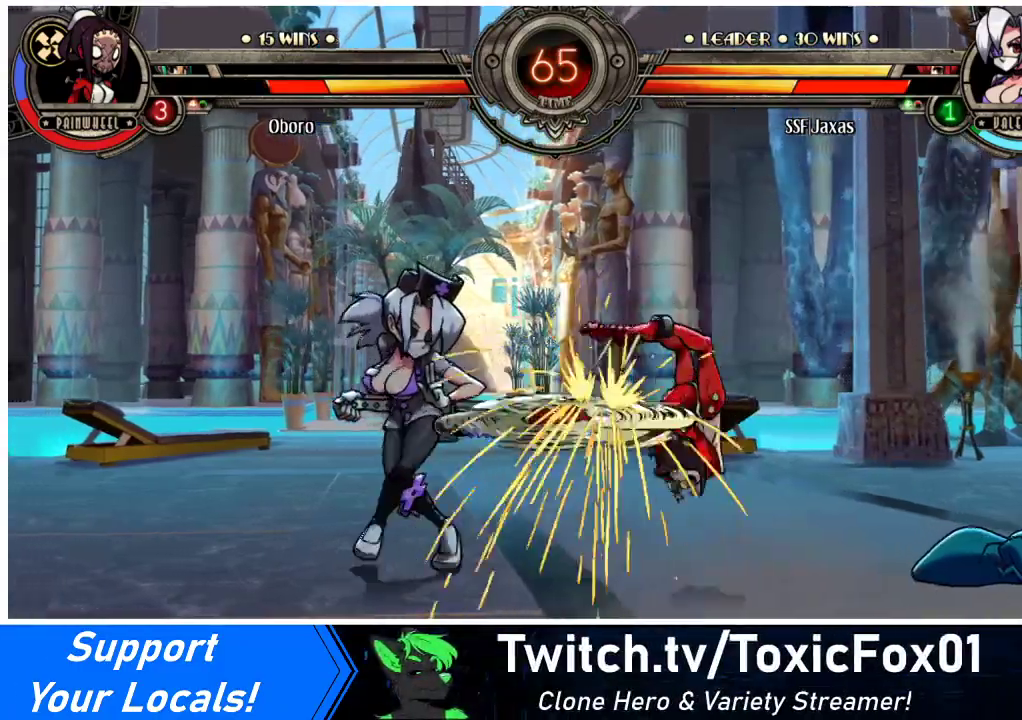
{"buttons": ["DPAD_DOWN", "DPAD_LEFT"], "events": [[233, "DPAD_DOWN", "down"]]}
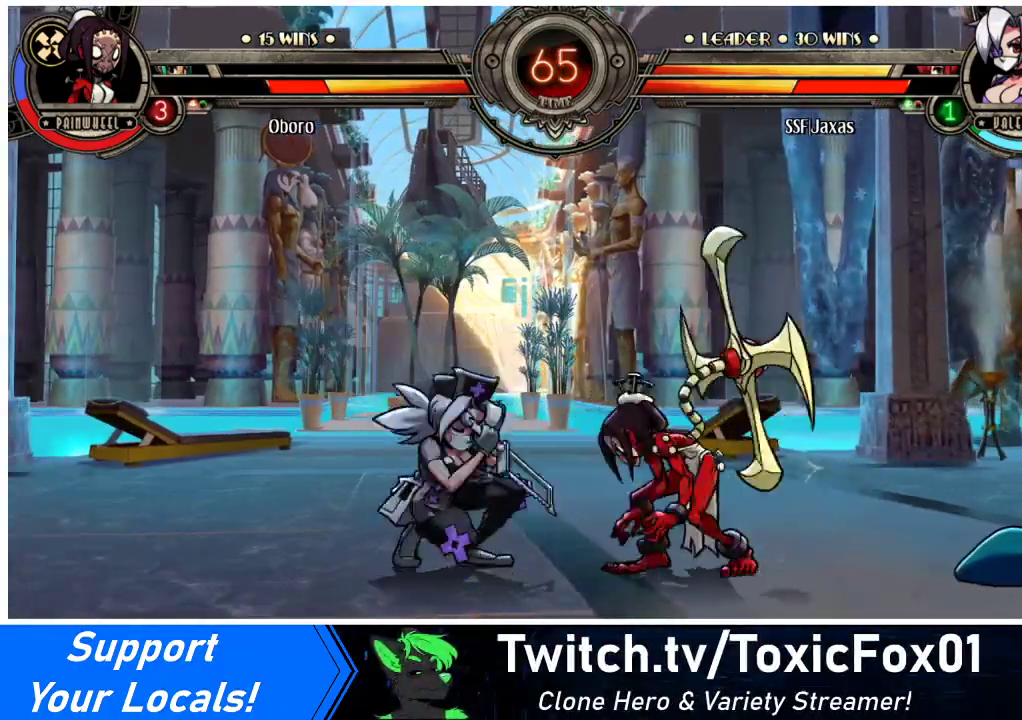
{"buttons": ["CIRCLE"], "events": [[167, "CROSS", "down"], [200, "DPAD_DOWN", "up"], [233, "DPAD_LEFT", "up"], [300, "CROSS", "up"], [433, "CIRCLE", "down"]]}
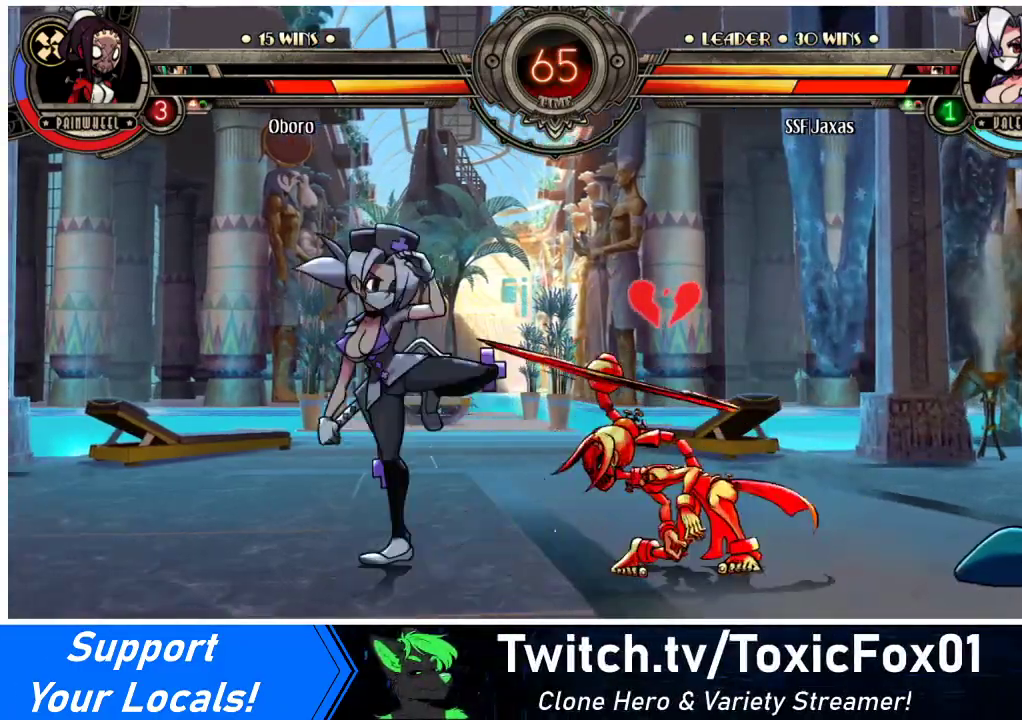
{"buttons": ["DPAD_DOWN"], "events": [[67, "CIRCLE", "up"], [100, "DPAD_DOWN", "down"]]}
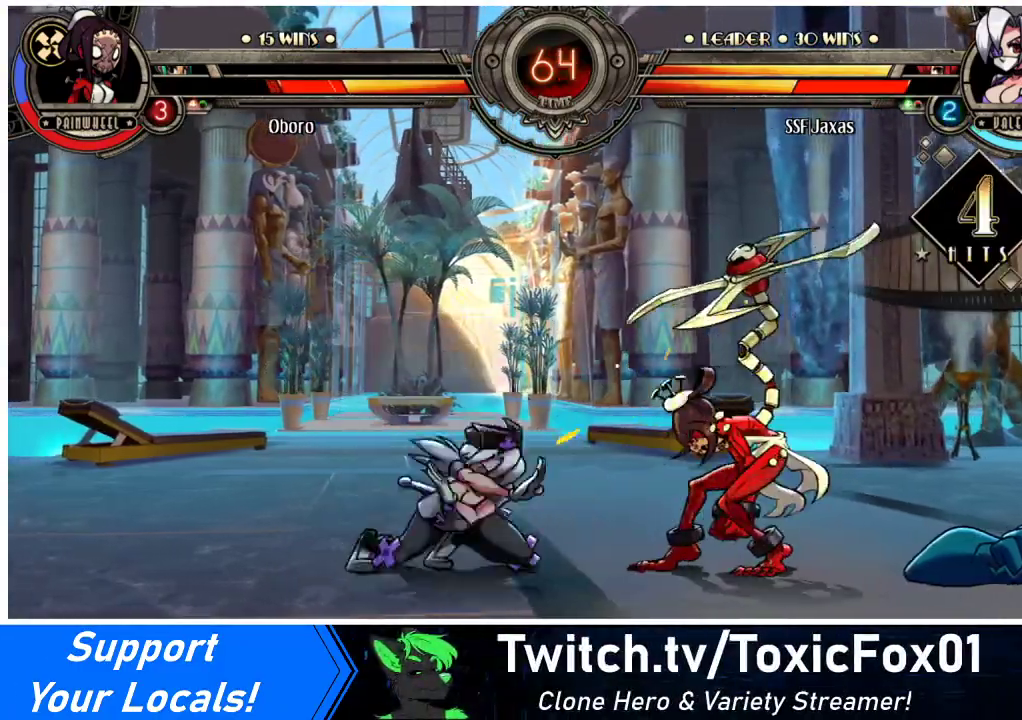
{"buttons": ["CROSS", "DPAD_RIGHT"], "events": [[100, "DPAD_RIGHT", "down"], [200, "DPAD_DOWN", "up"], [233, "DPAD_UP", "down"], [467, "DPAD_UP", "up"], [500, "CROSS", "down"]]}
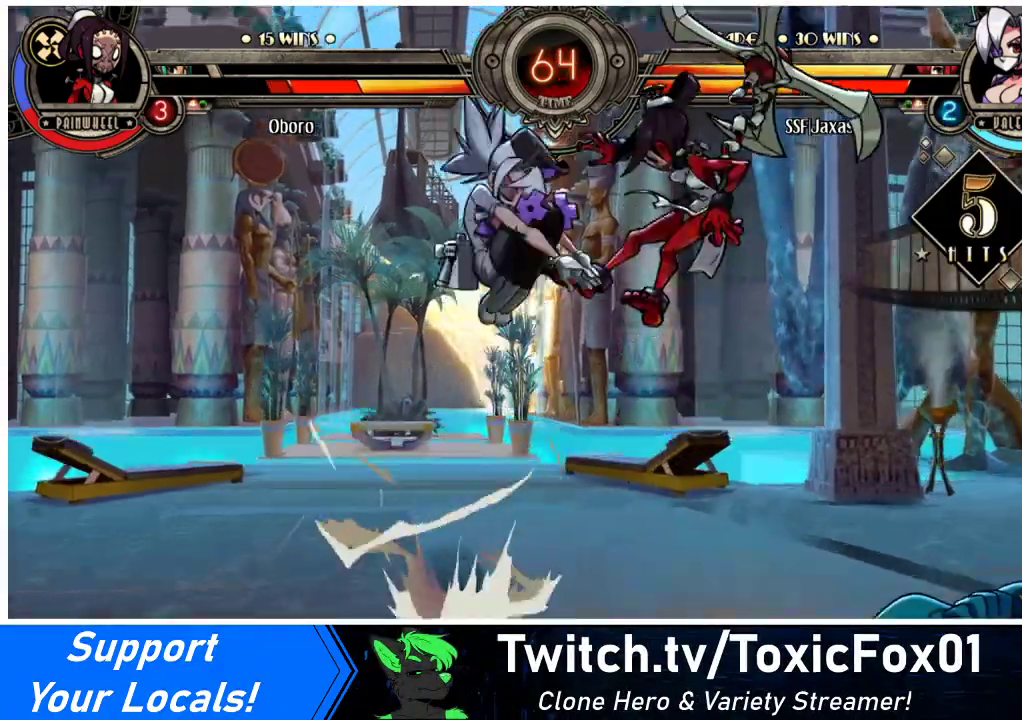
{"buttons": ["R2"], "events": [[100, "CROSS", "up"], [133, "DPAD_RIGHT", "up"], [233, "TRIANGLE", "down"], [333, "TRIANGLE", "up"], [500, "R2", "down"]]}
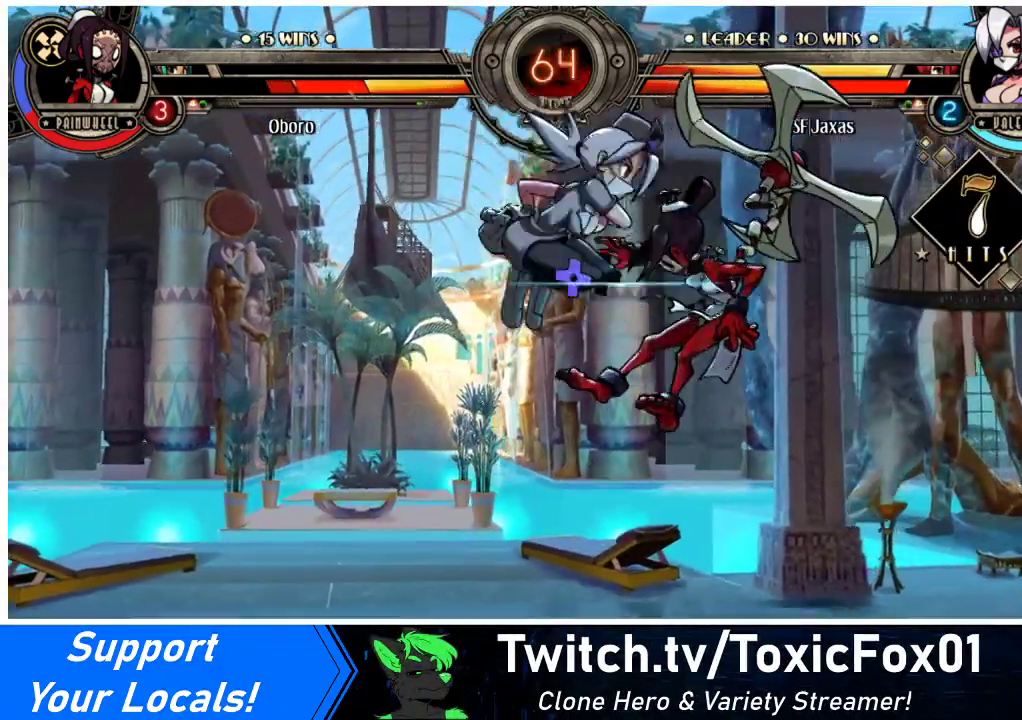
{"buttons": [], "events": [[167, "R2", "up"], [267, "DPAD_DOWN", "down"], [333, "DPAD_RIGHT", "down"], [400, "DPAD_DOWN", "up"], [400, "R2", "down"], [467, "DPAD_RIGHT", "up"], [500, "R2", "up"]]}
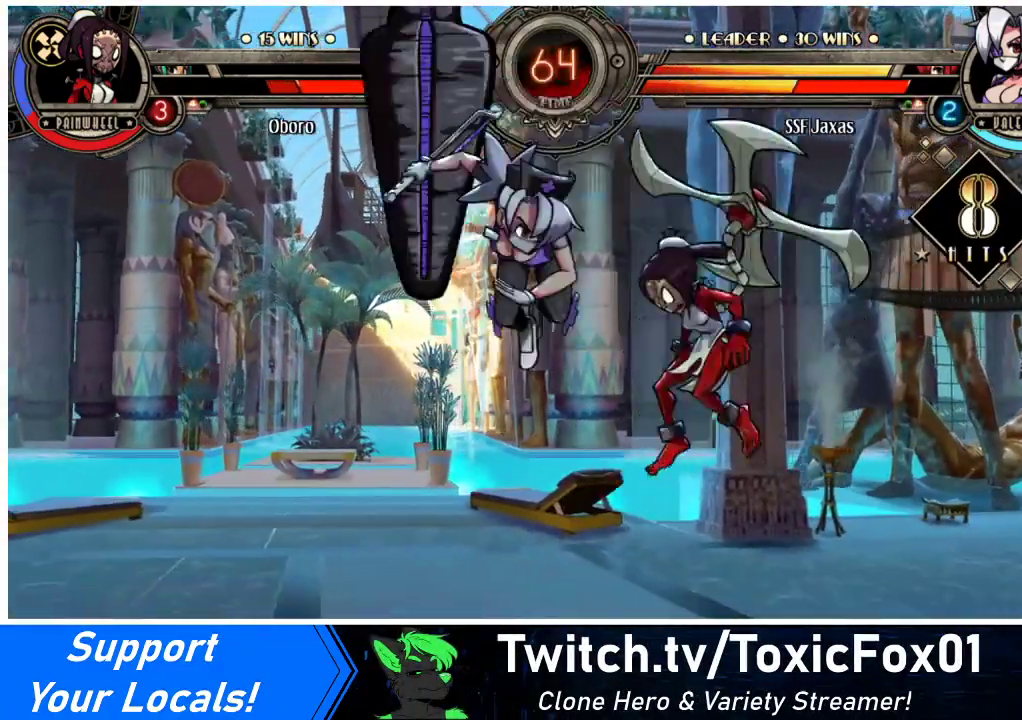
{"buttons": [], "events": []}
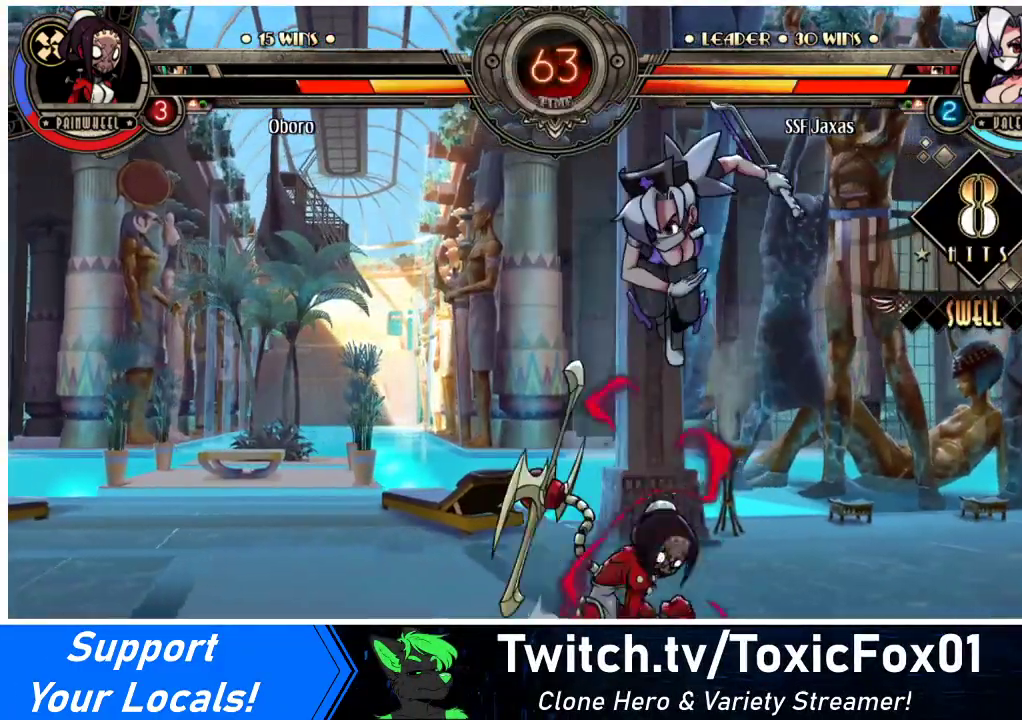
{"buttons": ["DPAD_RIGHT"], "events": [[100, "DPAD_LEFT", "down"], [167, "DPAD_LEFT", "up"], [200, "DPAD_LEFT", "down"], [300, "DPAD_LEFT", "up"], [300, "DPAD_RIGHT", "down"]]}
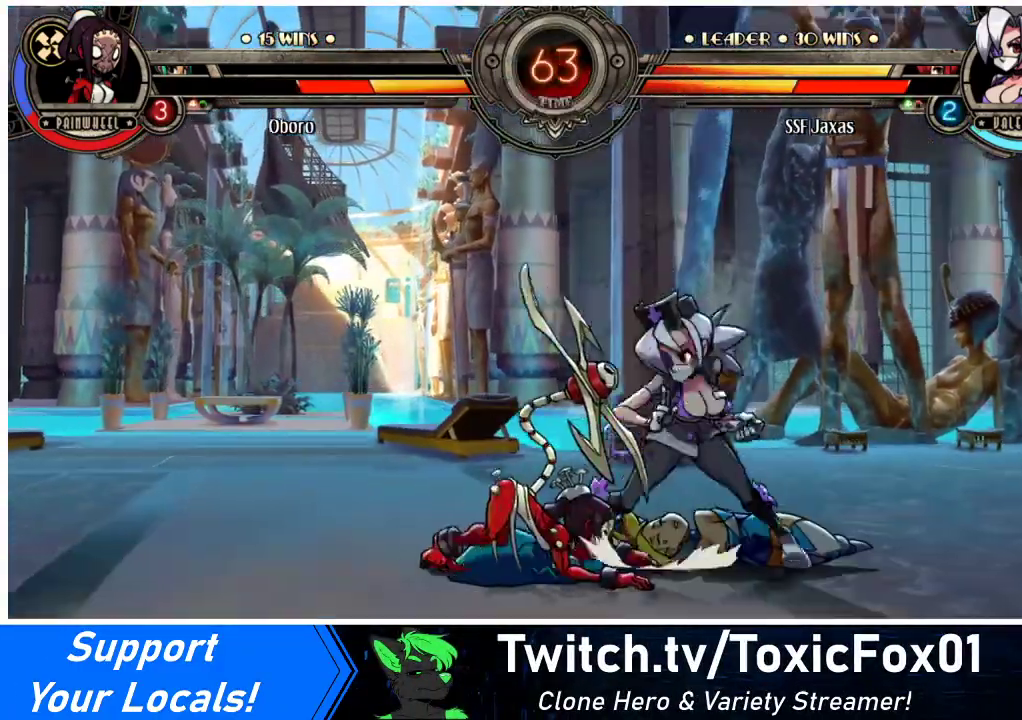
{"buttons": ["DPAD_DOWN", "DPAD_RIGHT"], "events": [[67, "DPAD_RIGHT", "up"], [167, "CROSS", "down"], [167, "DPAD_DOWN", "down"], [267, "CROSS", "up"], [267, "DPAD_DOWN", "up"], [367, "CIRCLE", "down"], [500, "CIRCLE", "up"], [500, "DPAD_DOWN", "down"], [500, "DPAD_RIGHT", "down"]]}
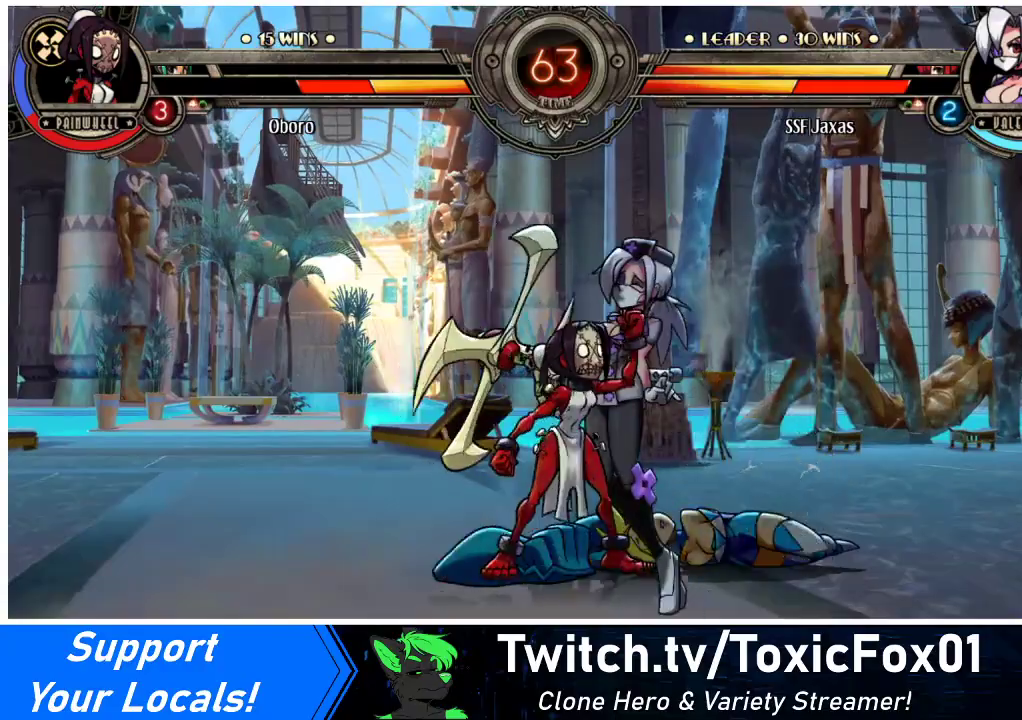
{"buttons": ["SQUARE", "DPAD_RIGHT"], "events": [[300, "DPAD_DOWN", "up"], [400, "SQUARE", "down"]]}
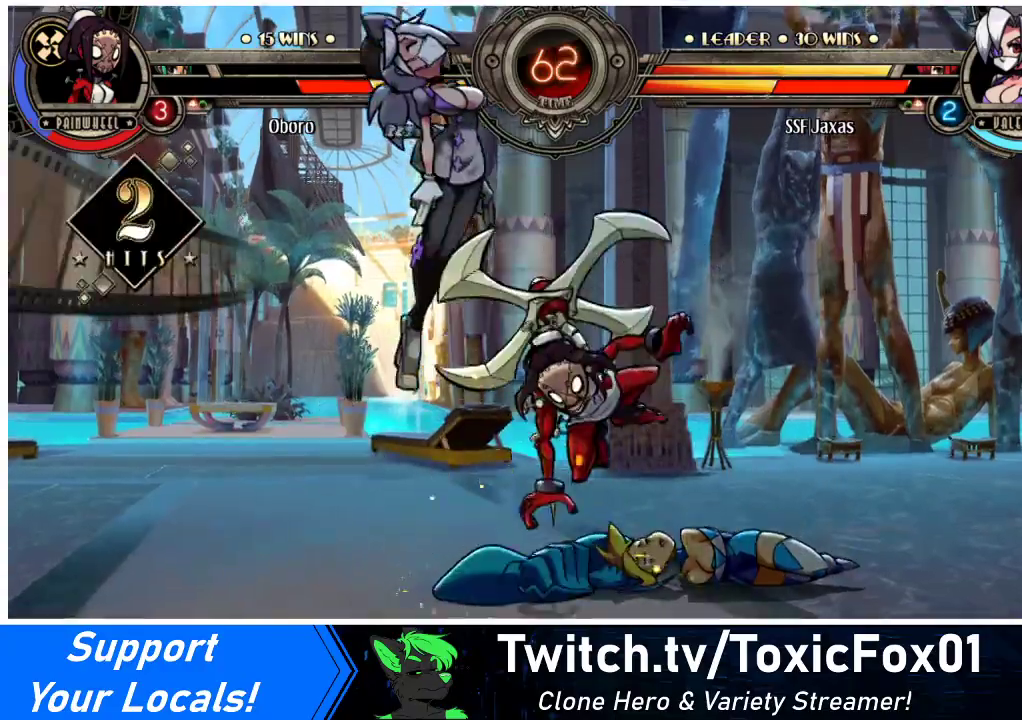
{"buttons": ["SQUARE", "DPAD_LEFT"], "events": [[67, "SQUARE", "up"], [333, "DPAD_LEFT", "down"], [333, "DPAD_RIGHT", "up"], [400, "SQUARE", "down"]]}
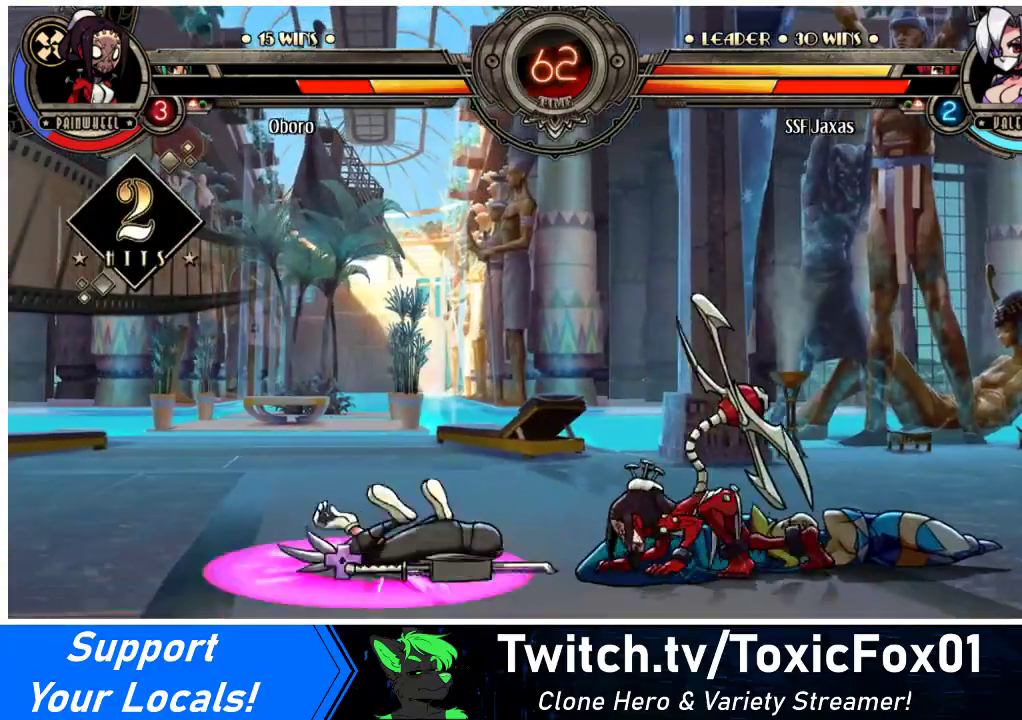
{"buttons": ["DPAD_LEFT"], "events": [[67, "SQUARE", "up"]]}
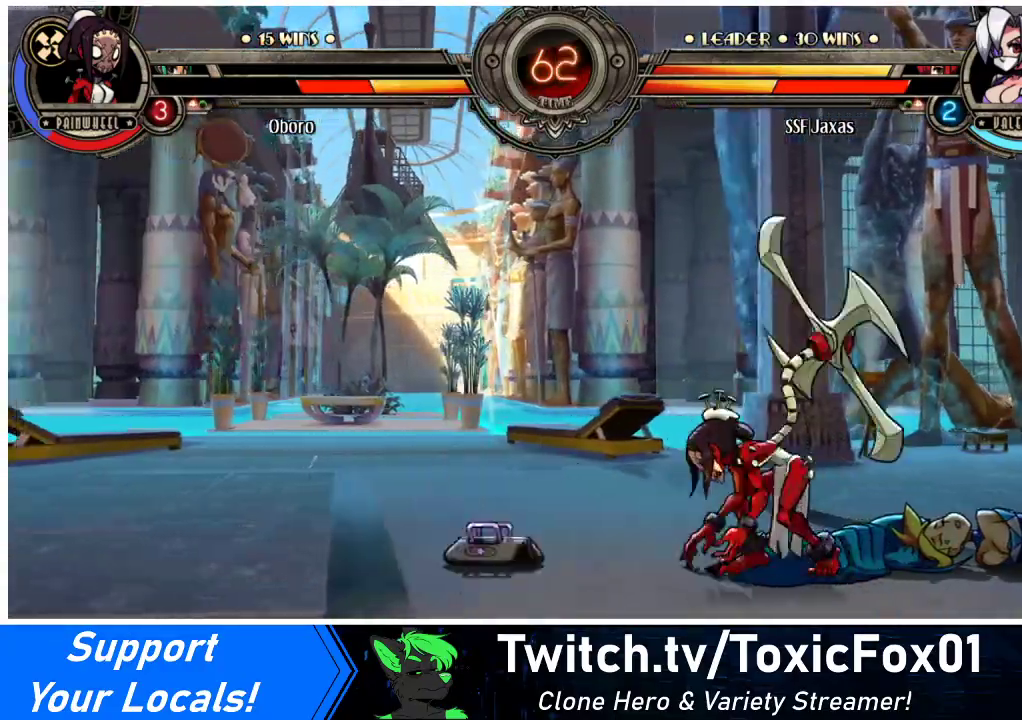
{"buttons": ["DPAD_LEFT"], "events": [[200, "DPAD_LEFT", "up"], [400, "DPAD_LEFT", "down"], [433, "DPAD_LEFT", "up"], [500, "DPAD_LEFT", "down"]]}
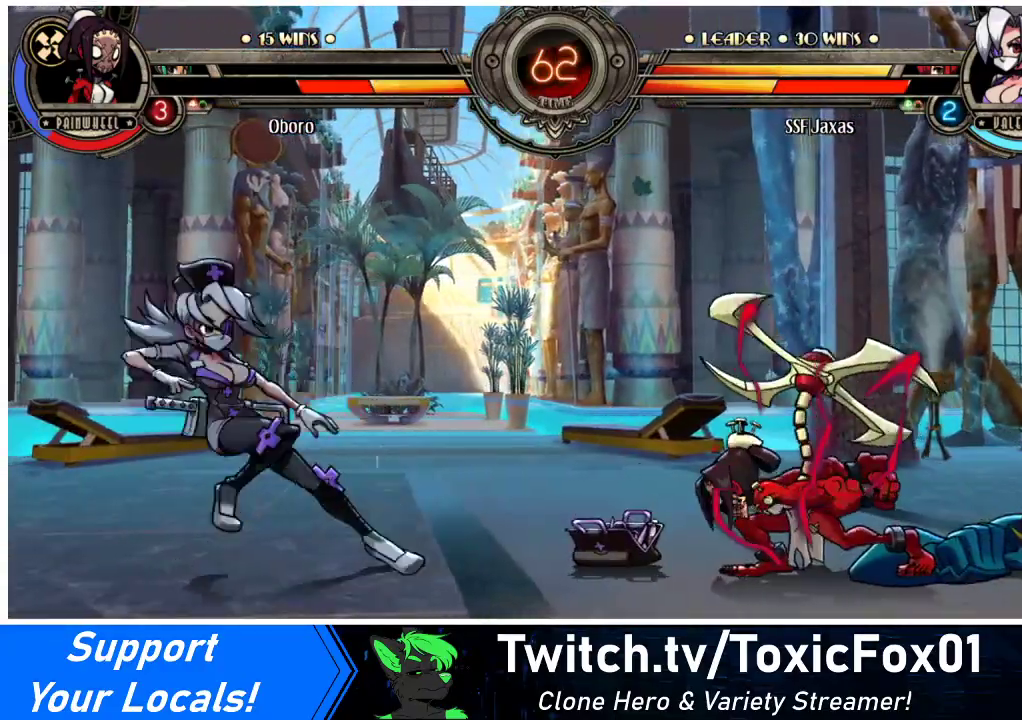
{"buttons": ["DPAD_RIGHT"], "events": [[200, "DPAD_LEFT", "up"], [500, "DPAD_RIGHT", "down"]]}
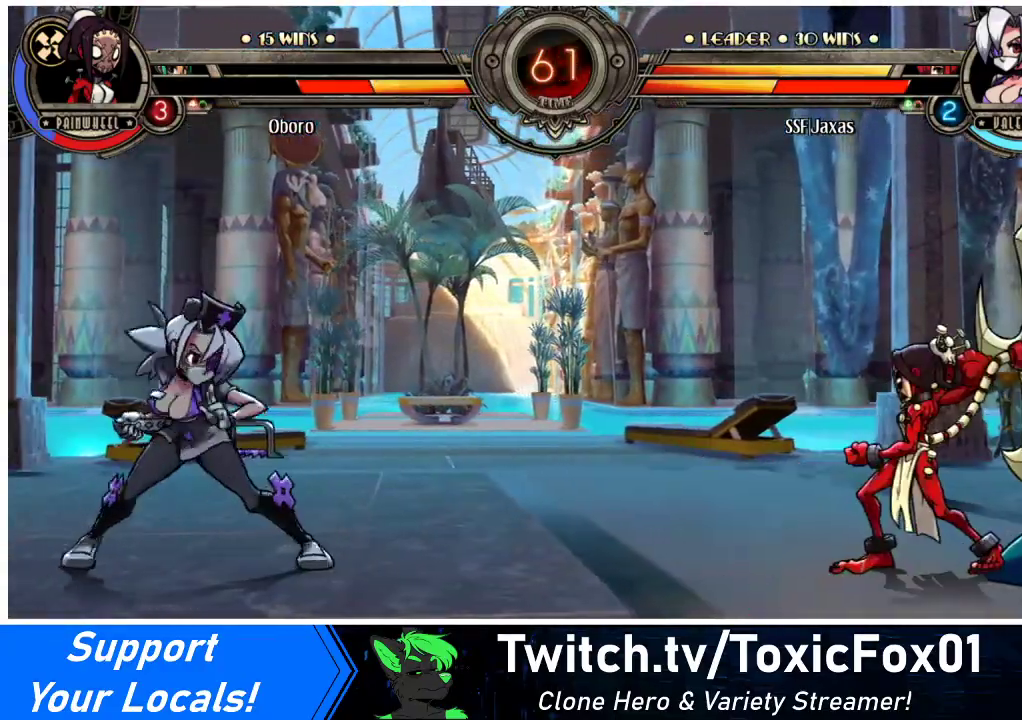
{"buttons": ["DPAD_RIGHT"], "events": [[33, "DPAD_RIGHT", "up"], [100, "DPAD_RIGHT", "down"], [233, "DPAD_RIGHT", "up"], [267, "DPAD_LEFT", "down"], [333, "DPAD_LEFT", "up"], [400, "DPAD_LEFT", "down"], [467, "DPAD_LEFT", "up"], [500, "DPAD_RIGHT", "down"]]}
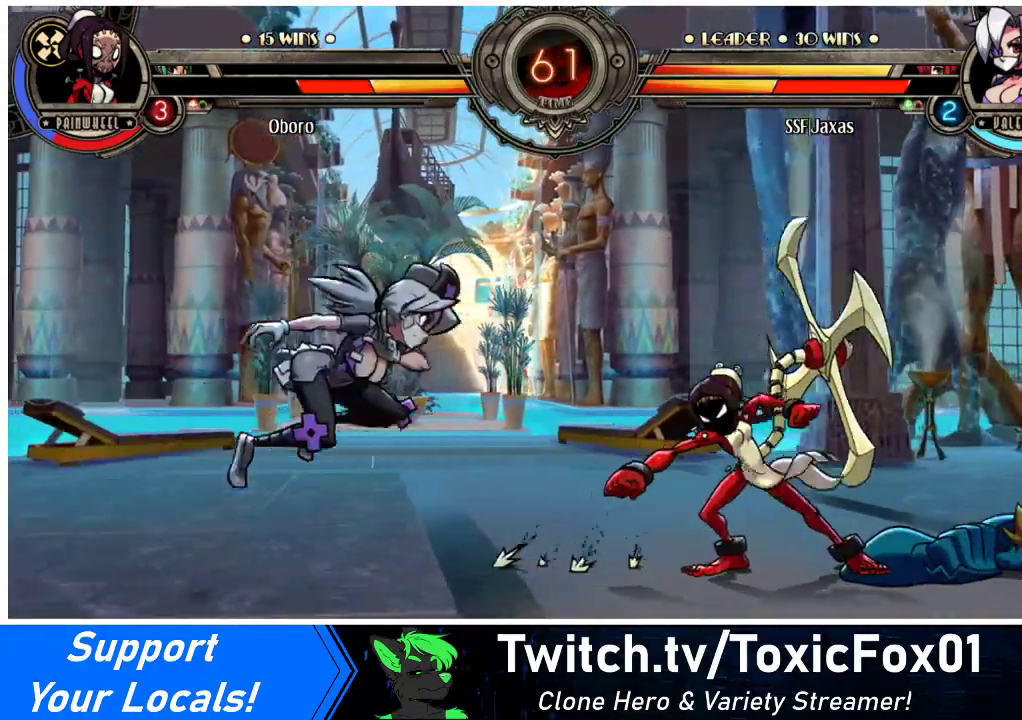
{"buttons": ["DPAD_RIGHT"], "events": [[133, "DPAD_RIGHT", "up"], [333, "DPAD_RIGHT", "down"]]}